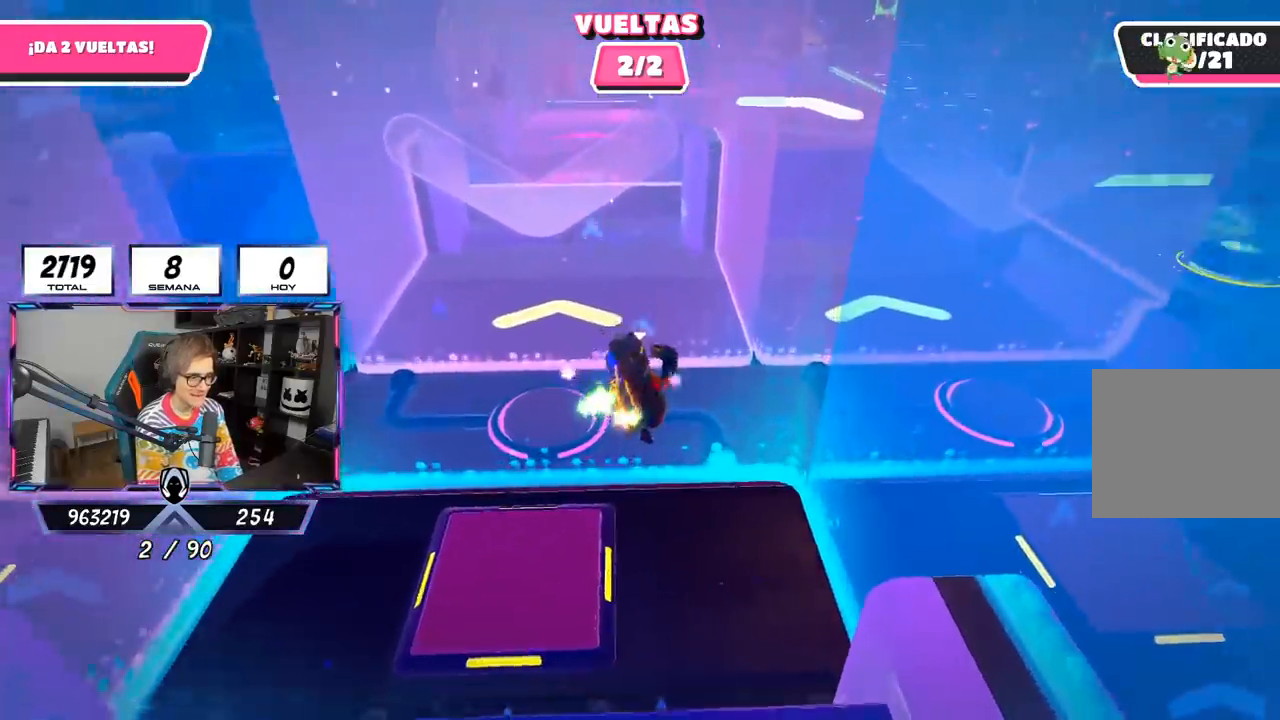
Gameplay with a controller (PlayStation layout); each line is a JSON object with the inputs held at the frame after it. "events" lists button and stick changes between this image and that frame as [ms after this image, input, new state], when the widget could be followed in between.
{"buttons": [], "left_stick": "up", "right_stick": "center", "events": [[217, "right_stick", "left"], [300, "right_stick", "center"]]}
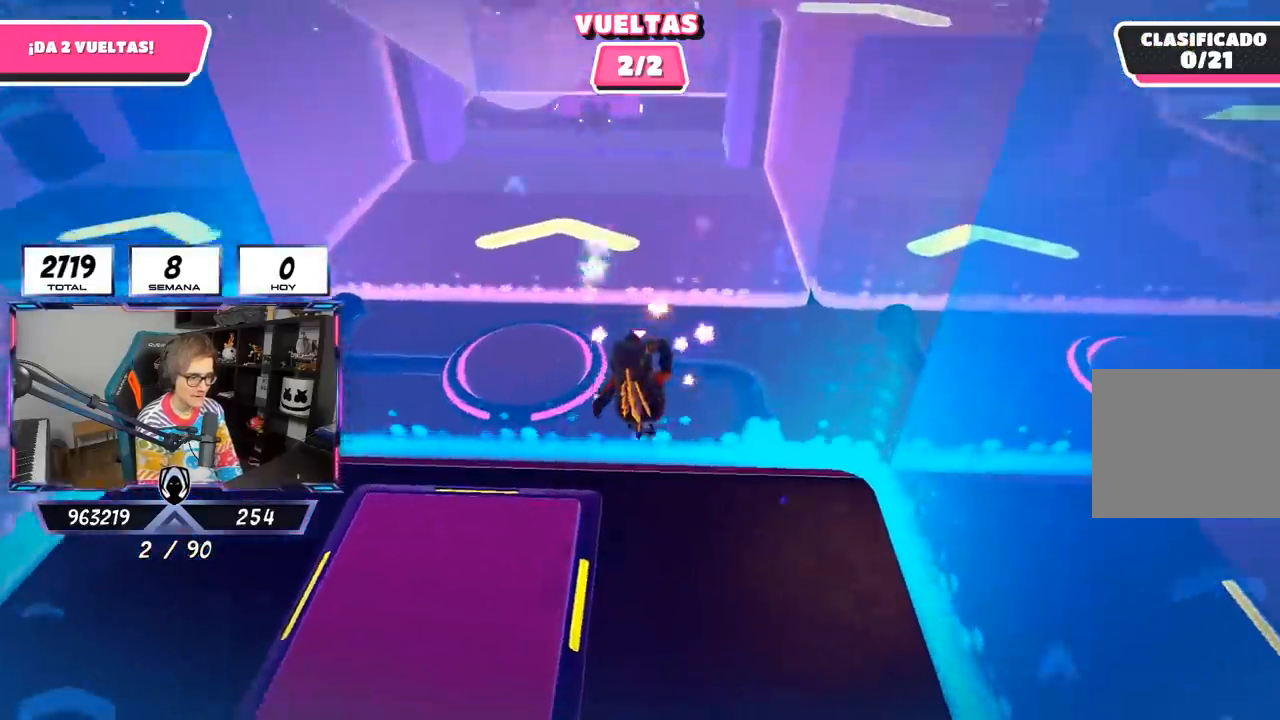
{"buttons": [], "left_stick": "up", "right_stick": "center", "events": [[267, "right_stick", "up"], [400, "right_stick", "center"]]}
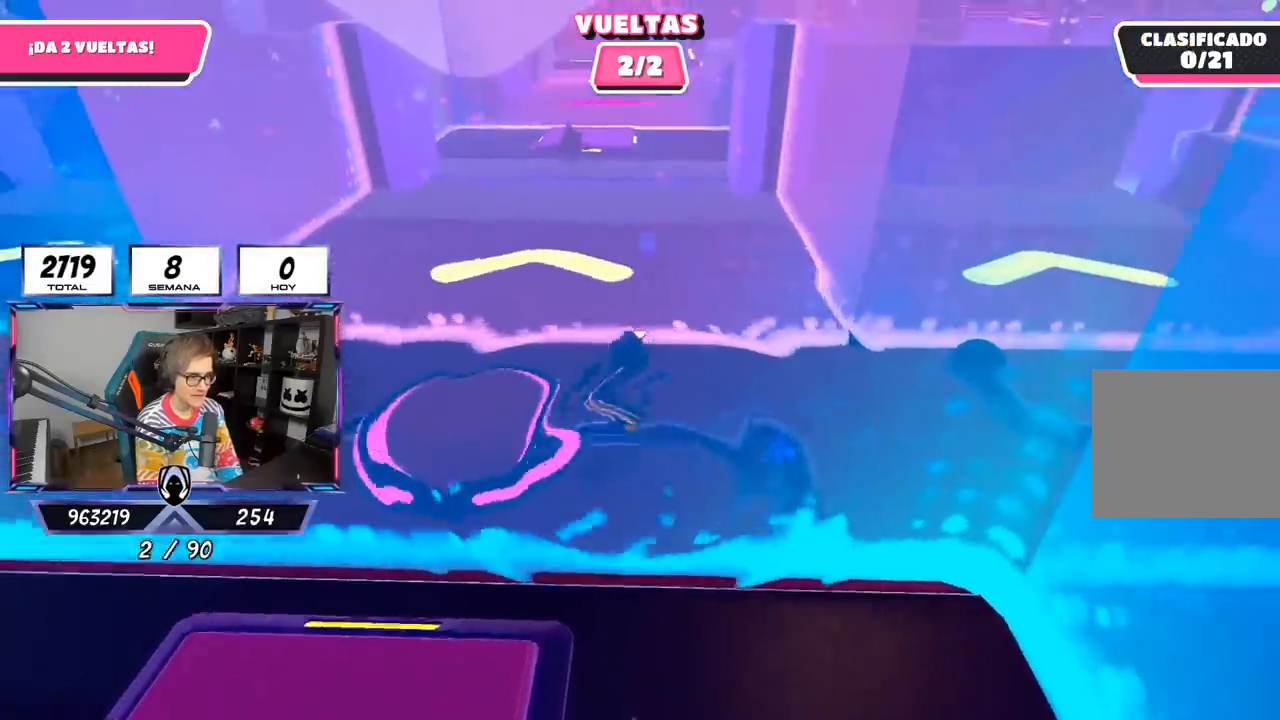
{"buttons": [], "left_stick": "up-right", "right_stick": "center", "events": [[150, "left_stick", "up-right"]]}
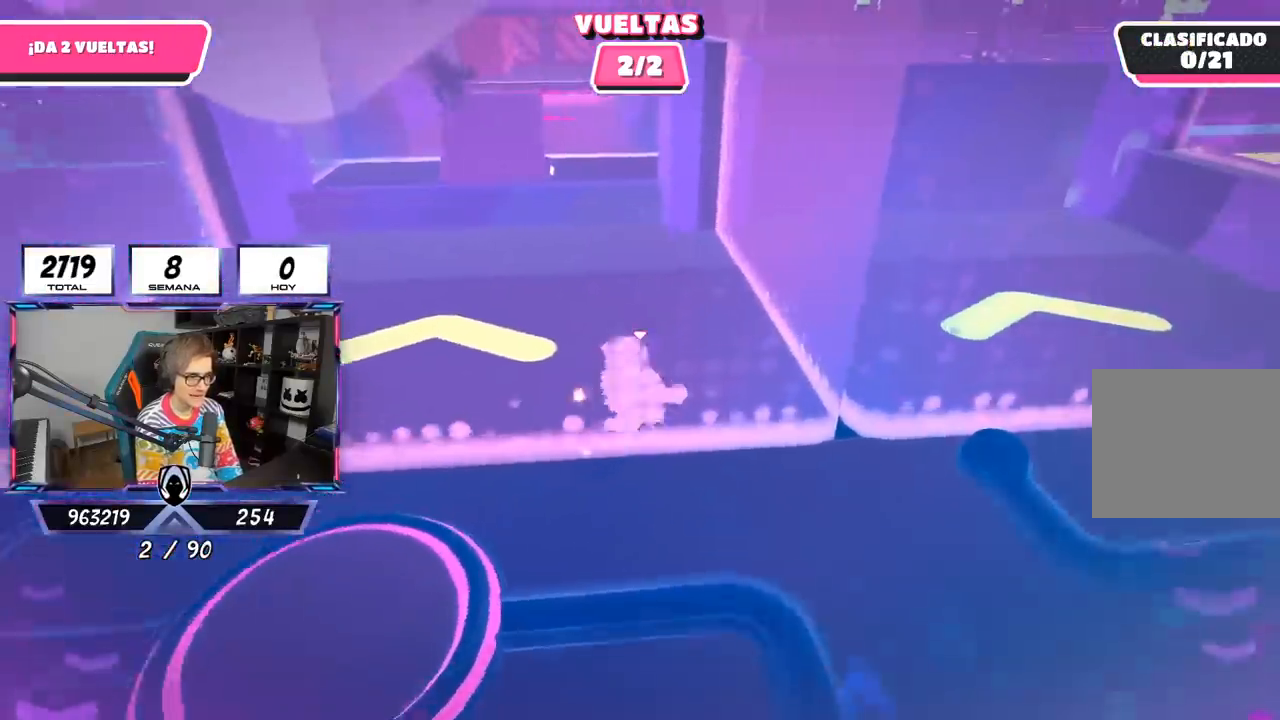
{"buttons": [], "left_stick": "up-right", "right_stick": "center", "events": []}
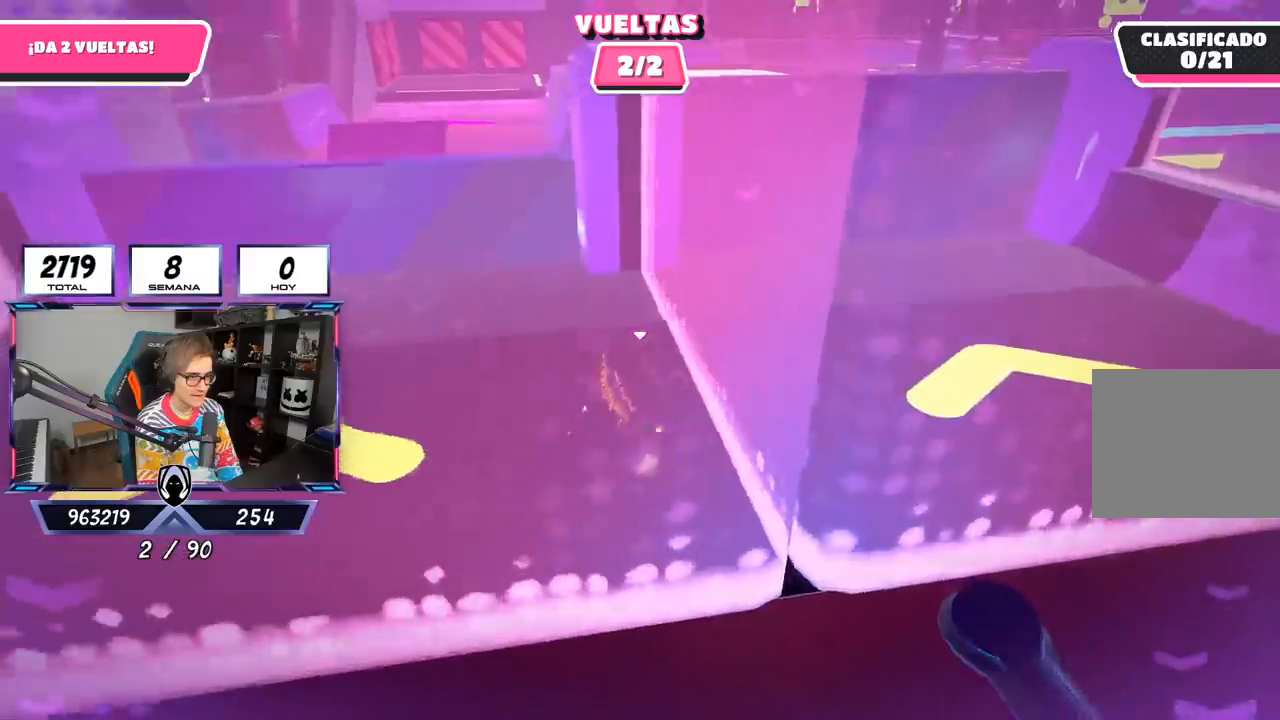
{"buttons": [], "left_stick": "up-right", "right_stick": "left", "events": [[367, "right_stick", "left"]]}
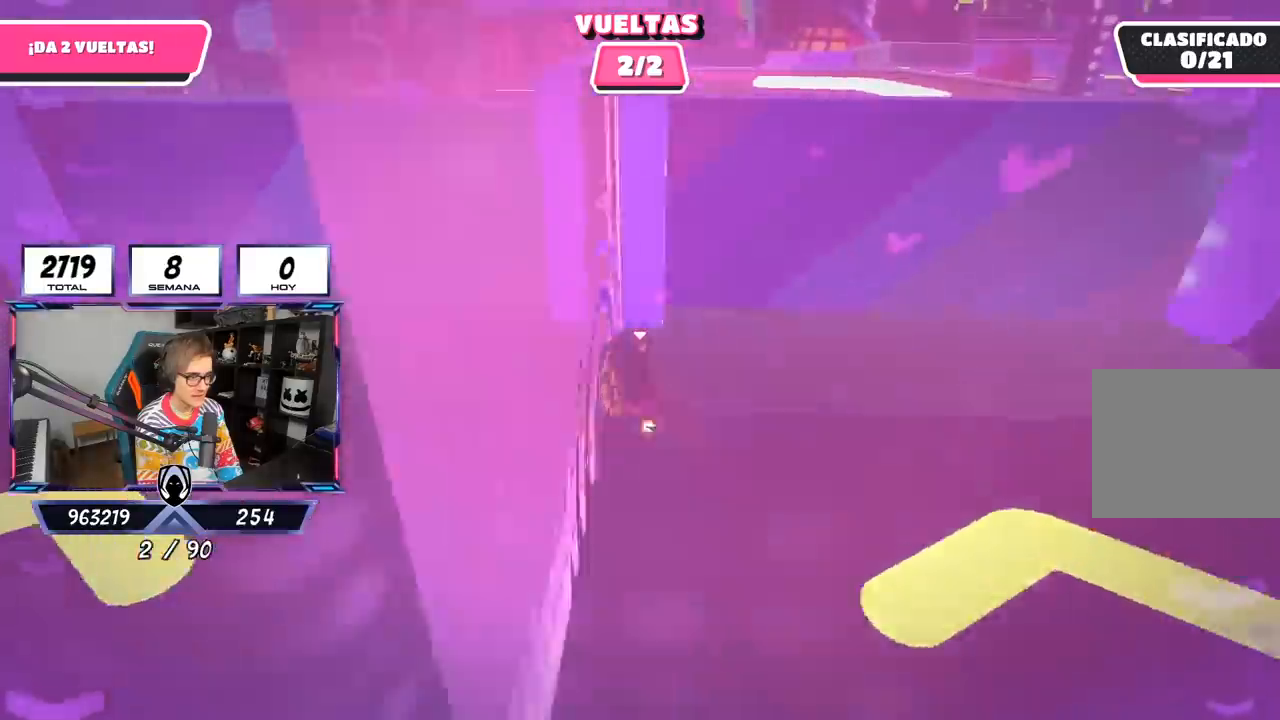
{"buttons": [], "left_stick": "down", "right_stick": "center", "events": [[17, "left_stick", "right"], [83, "right_stick", "up-left"], [217, "left_stick", "down"], [400, "right_stick", "center"]]}
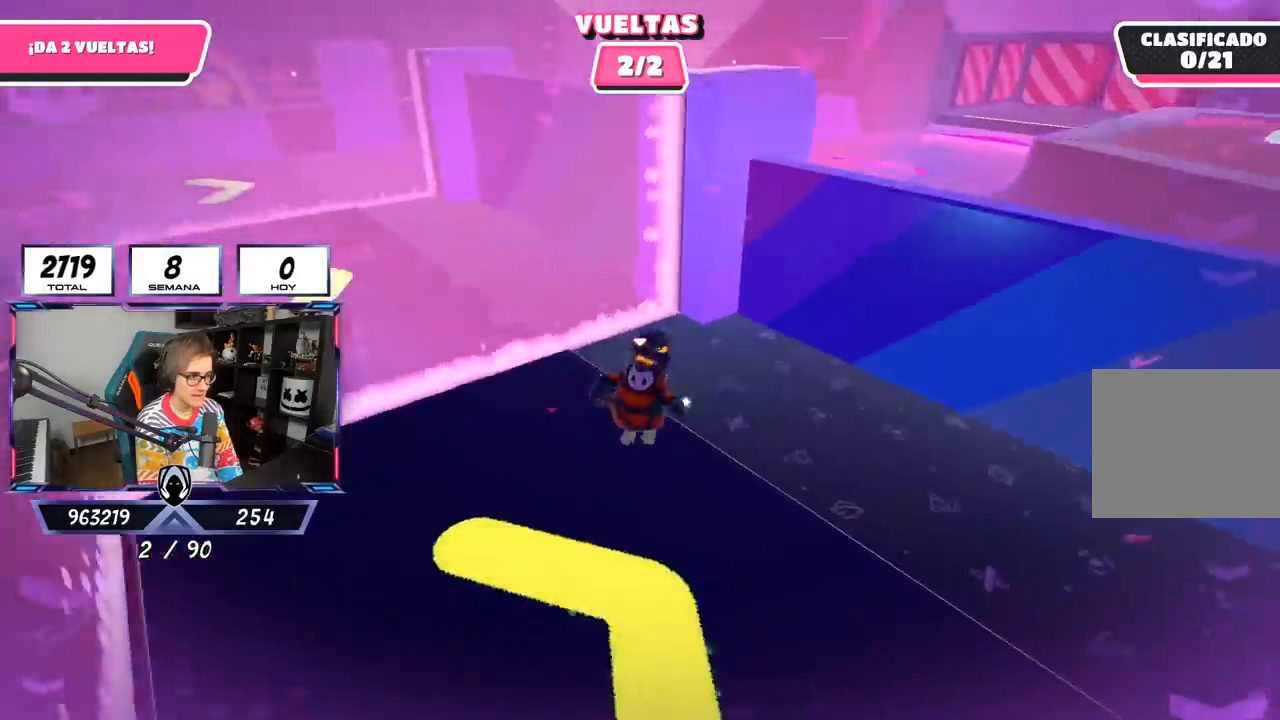
{"buttons": [], "left_stick": "up", "right_stick": "center", "events": [[117, "right_stick", "down-right"], [133, "left_stick", "right"], [233, "left_stick", "up-right"], [400, "right_stick", "center"], [483, "left_stick", "up"]]}
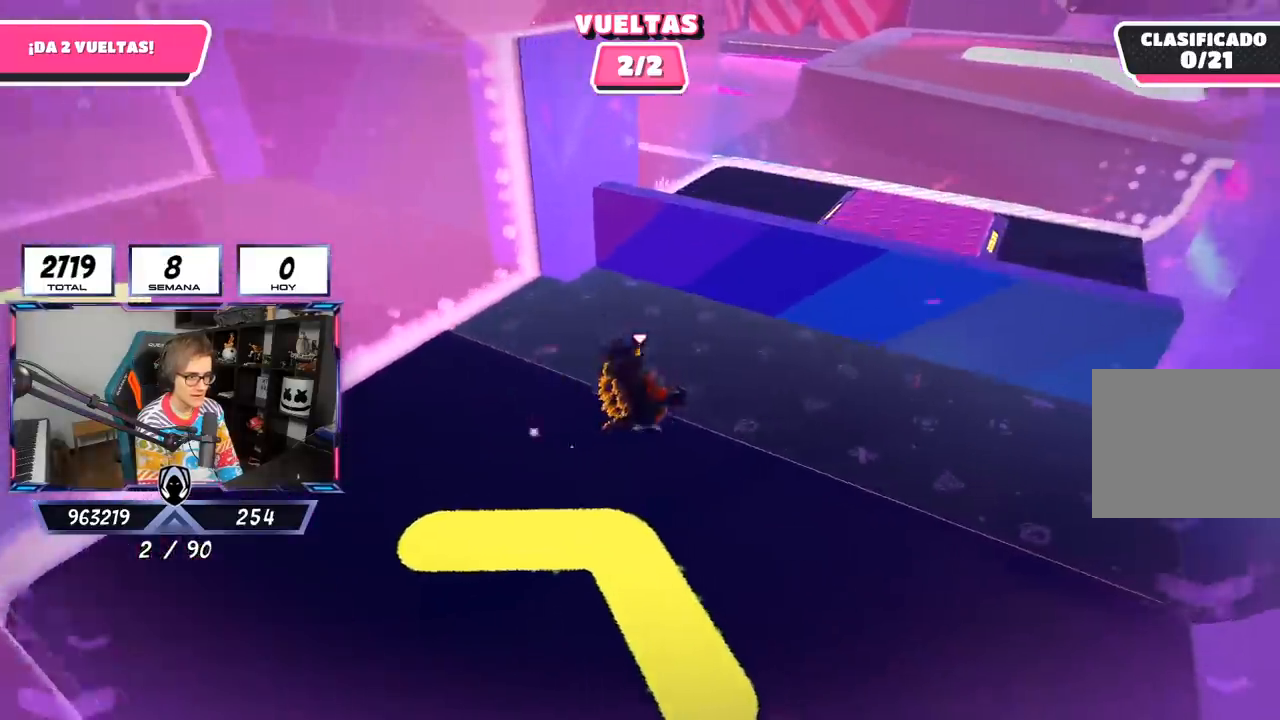
{"buttons": ["CROSS"], "left_stick": "up", "right_stick": "center", "events": [[367, "CROSS", "down"]]}
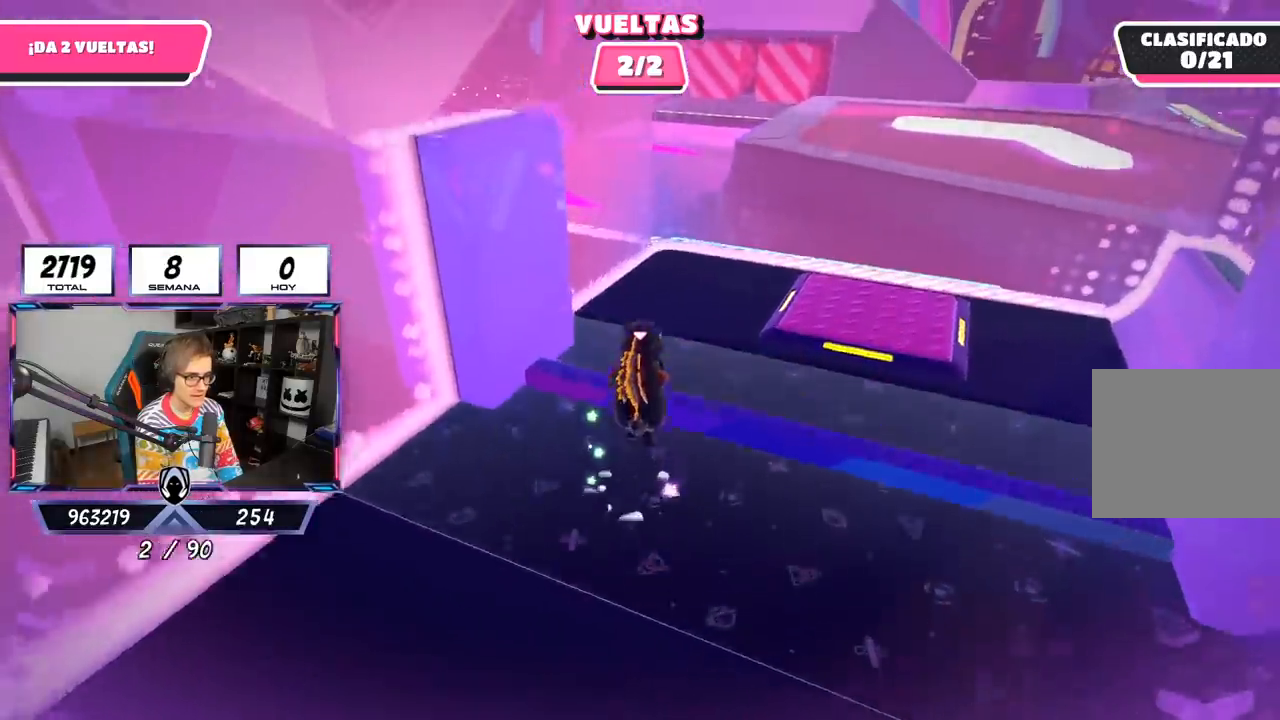
{"buttons": [], "left_stick": "up", "right_stick": "center", "events": [[100, "CROSS", "up"]]}
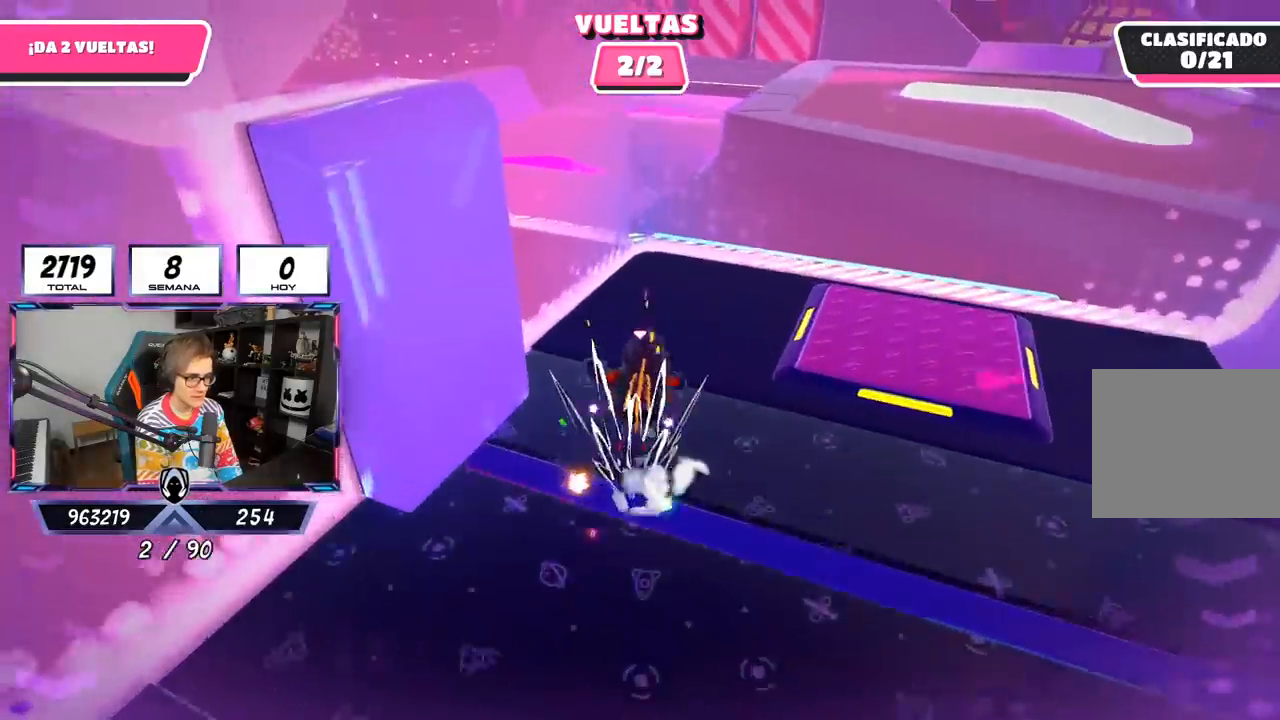
{"buttons": [], "left_stick": "up", "right_stick": "center", "events": []}
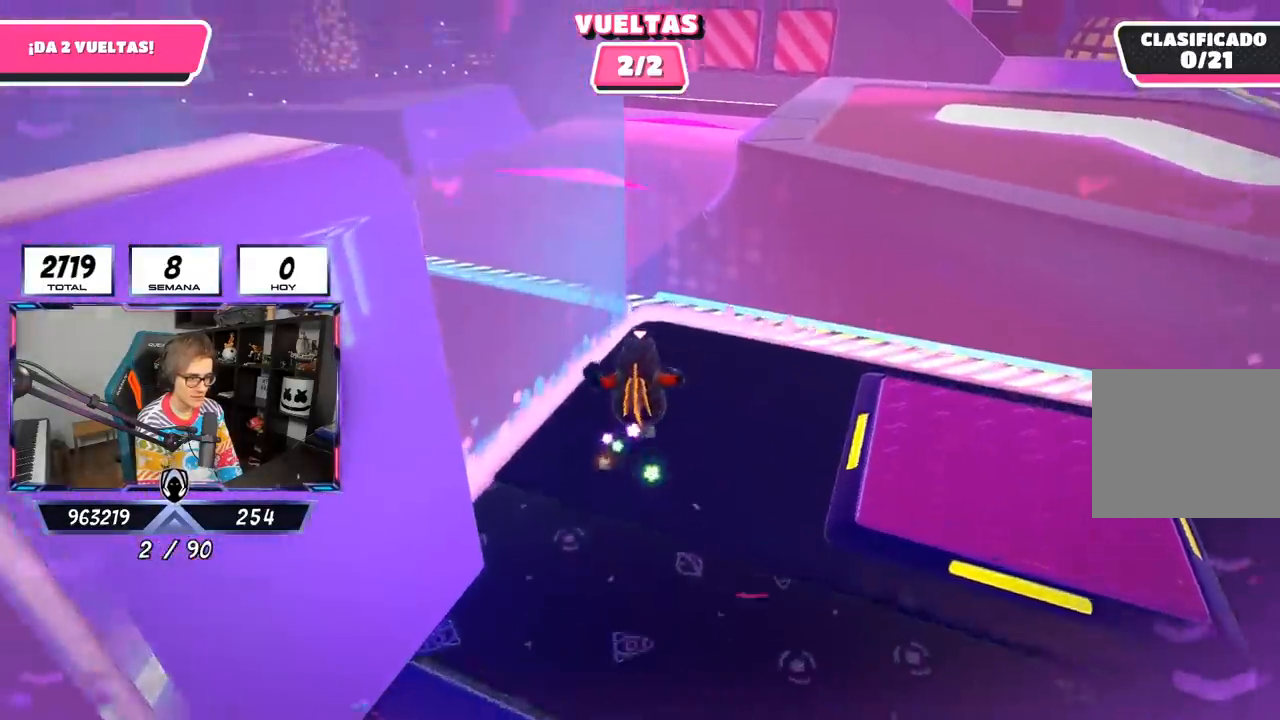
{"buttons": [], "left_stick": "up", "right_stick": "center", "events": []}
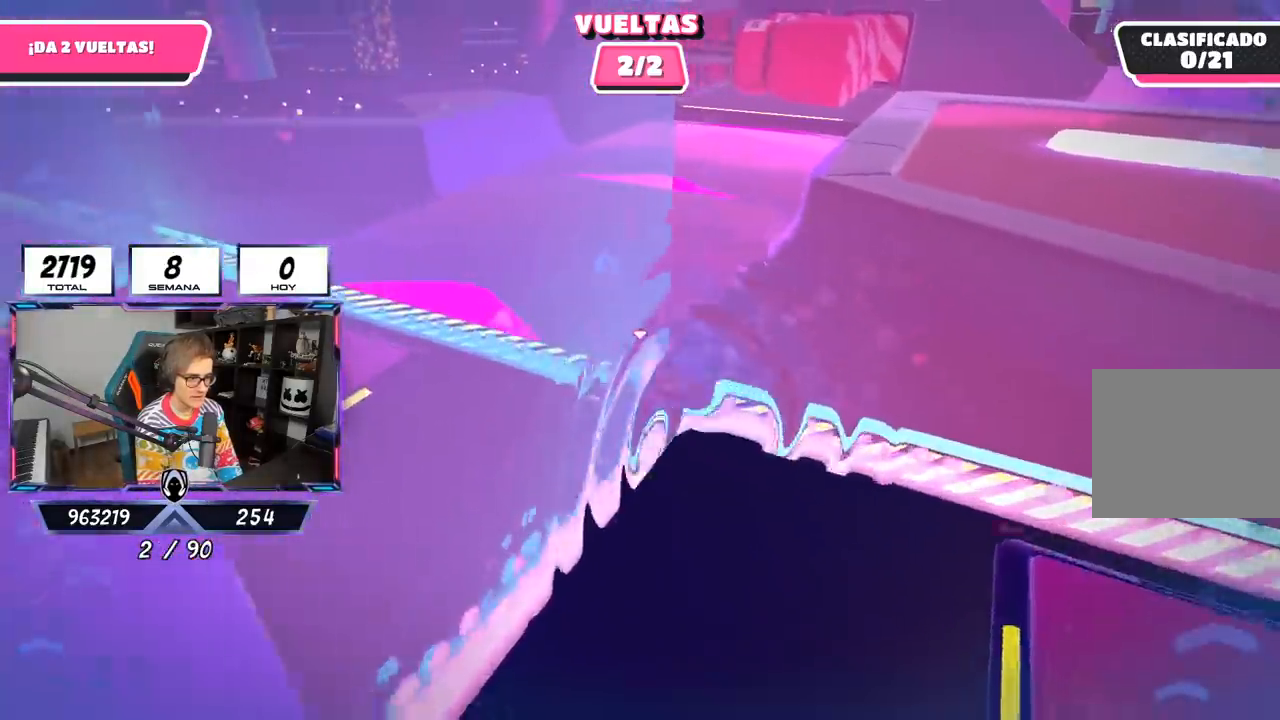
{"buttons": [], "left_stick": "up", "right_stick": "right", "events": [[267, "right_stick", "right"]]}
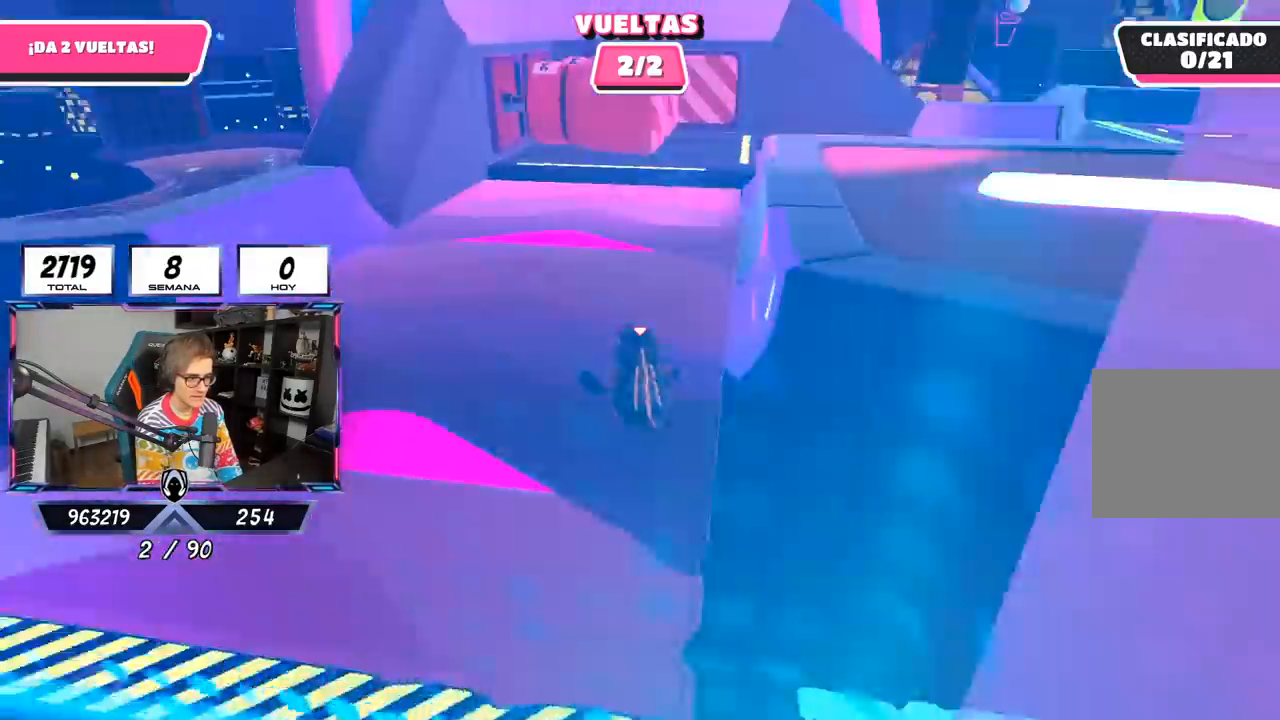
{"buttons": [], "left_stick": "up", "right_stick": "down-right", "events": [[233, "right_stick", "down-right"]]}
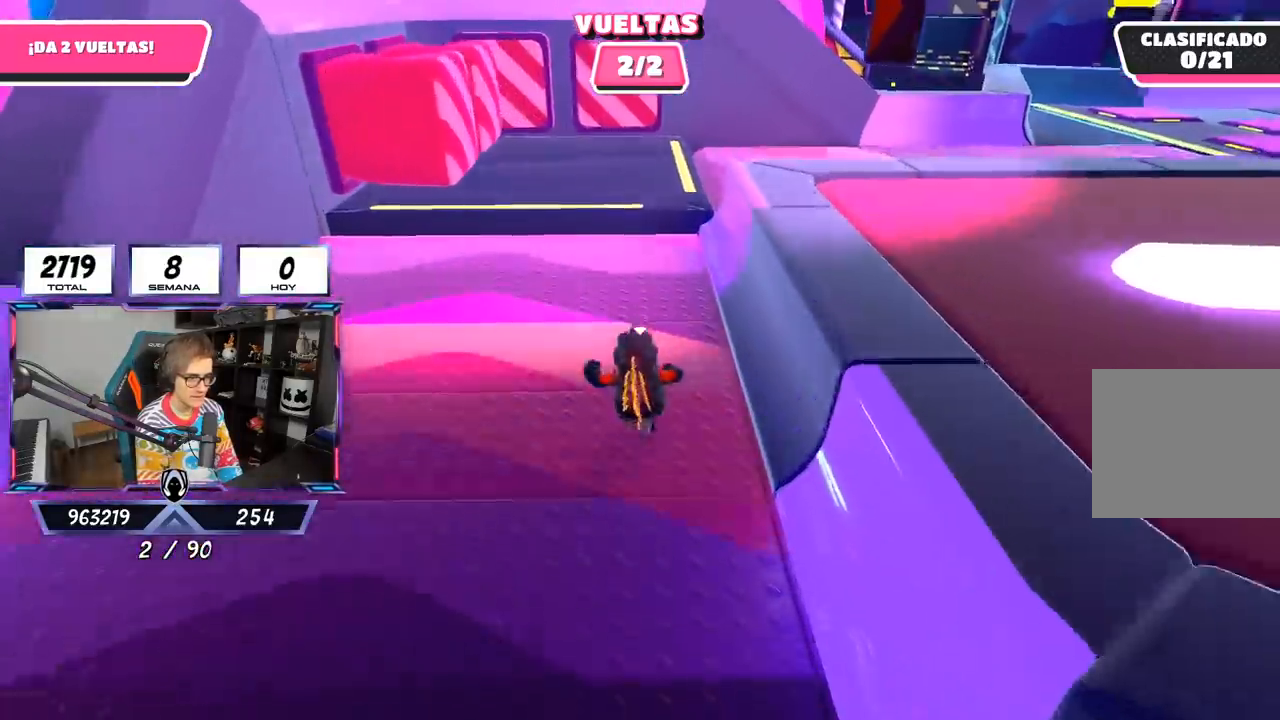
{"buttons": [], "left_stick": "up-right", "right_stick": "center", "events": [[133, "right_stick", "center"], [350, "CROSS", "down"], [350, "left_stick", "up-right"], [500, "CROSS", "up"]]}
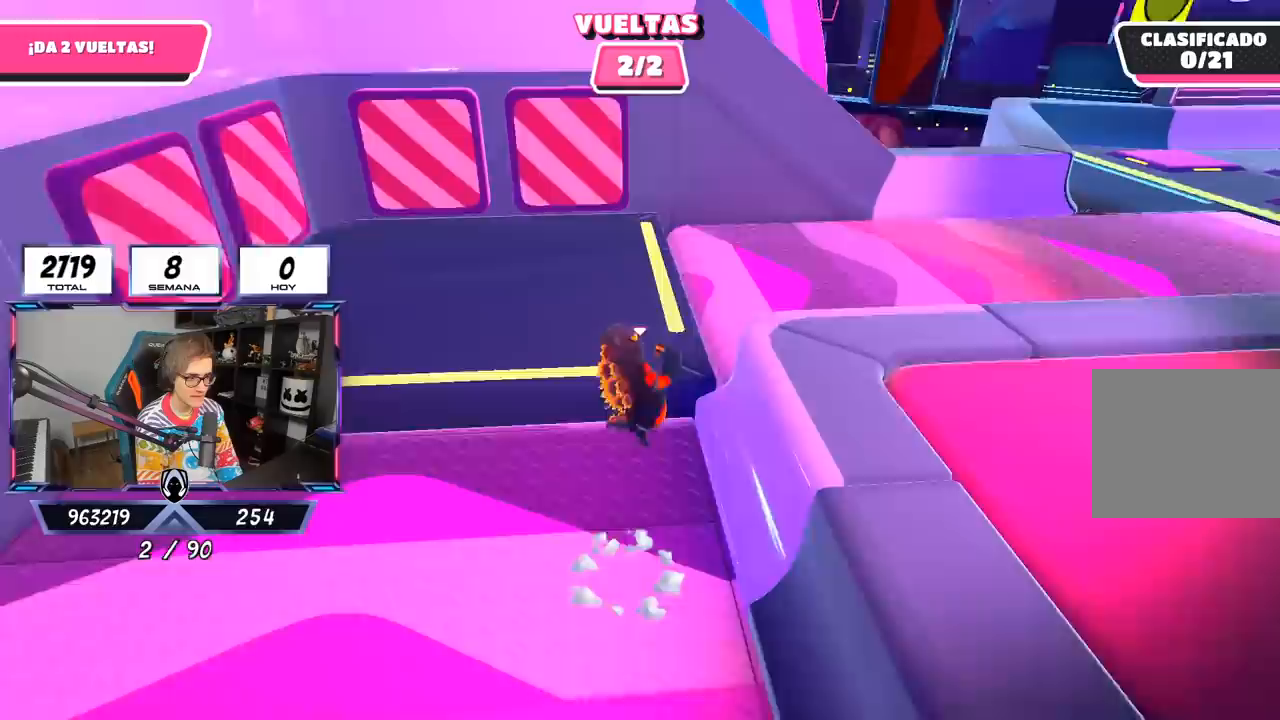
{"buttons": [], "left_stick": "up-right", "right_stick": "right", "events": [[117, "right_stick", "down-right"], [183, "right_stick", "right"]]}
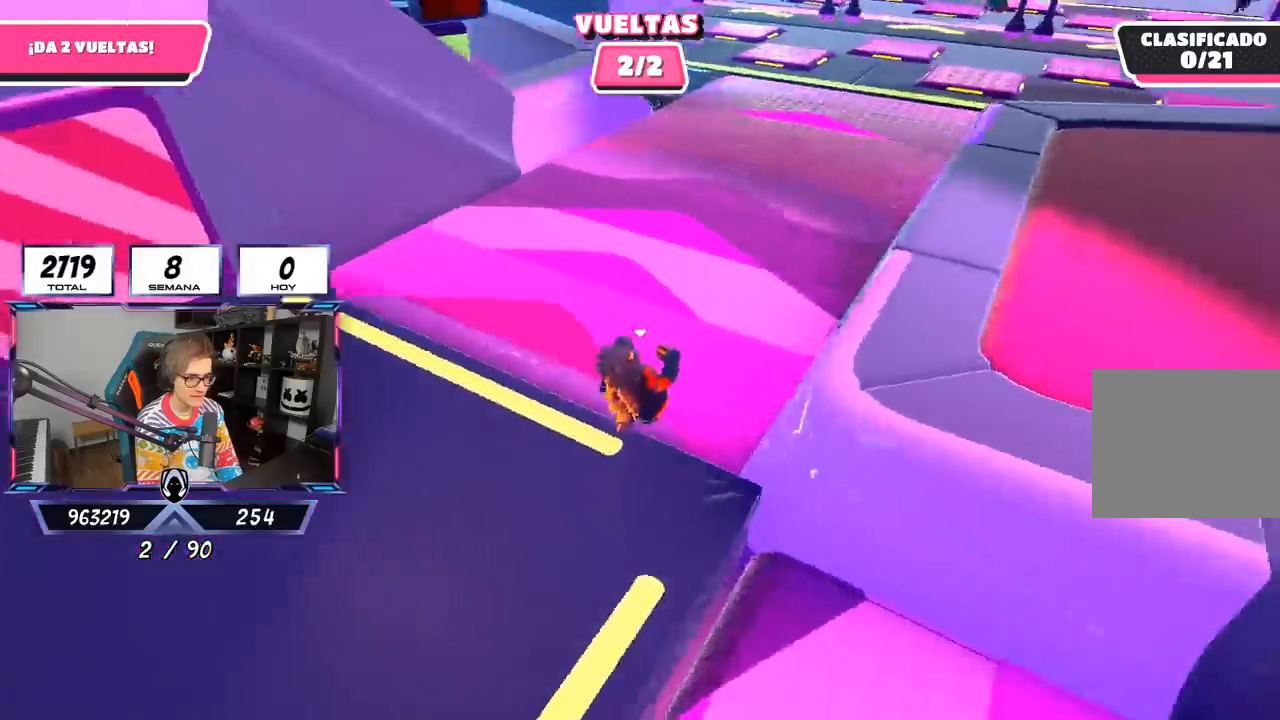
{"buttons": [], "left_stick": "up", "right_stick": "center", "events": [[200, "right_stick", "up-right"], [300, "right_stick", "center"], [317, "left_stick", "up"]]}
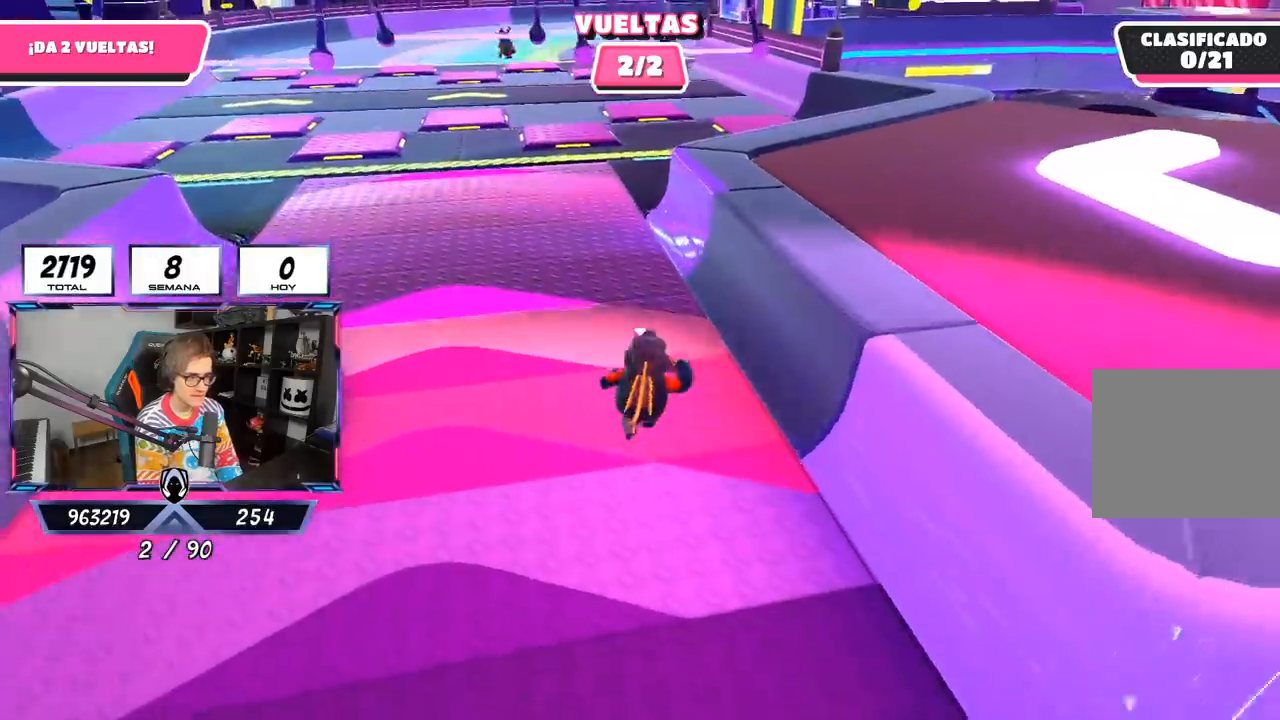
{"buttons": [], "left_stick": "up", "right_stick": "center", "events": [[200, "right_stick", "up"], [300, "right_stick", "center"]]}
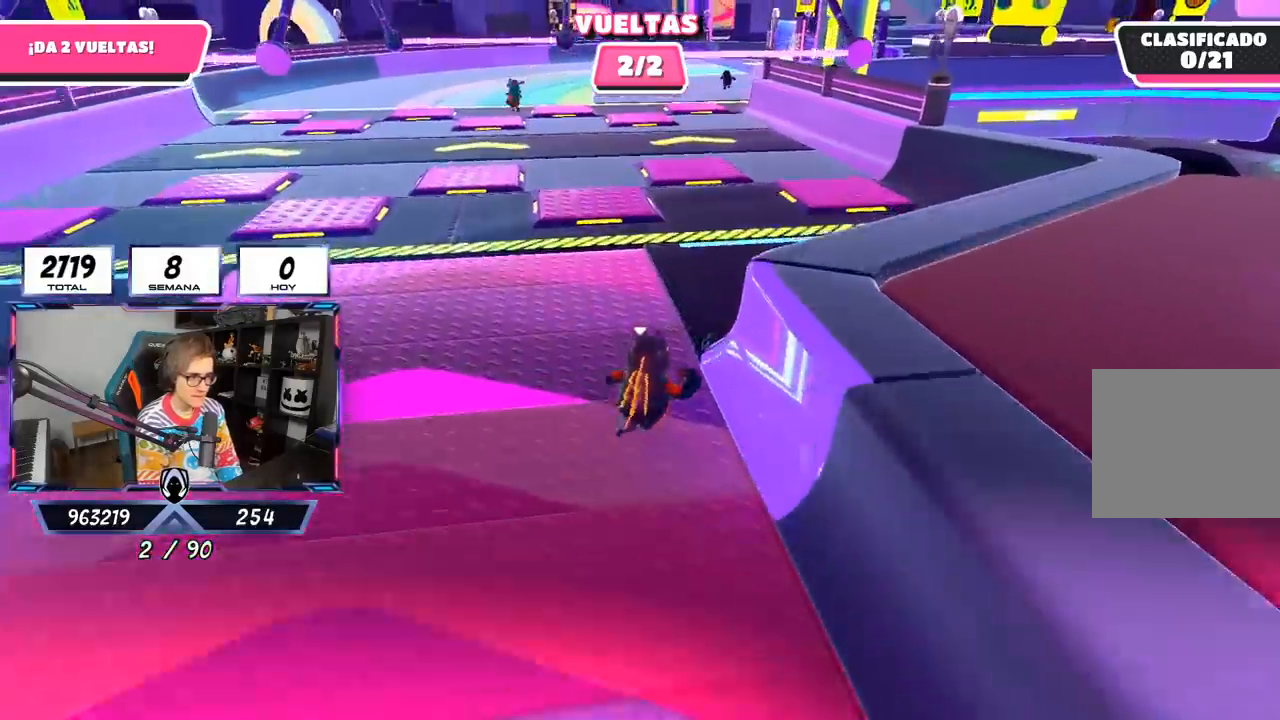
{"buttons": [], "left_stick": "up", "right_stick": "center", "events": [[133, "CROSS", "down"], [433, "CROSS", "up"]]}
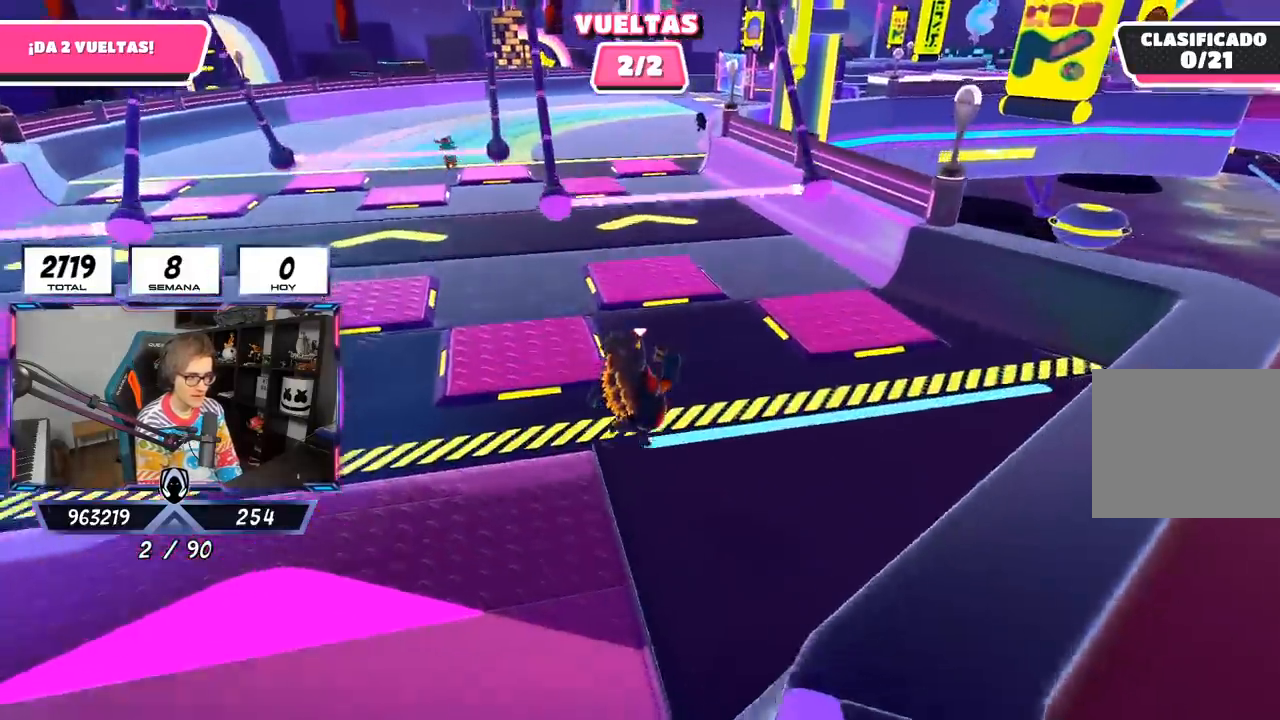
{"buttons": [], "left_stick": "up", "right_stick": "center", "events": [[217, "right_stick", "up-left"], [333, "right_stick", "center"]]}
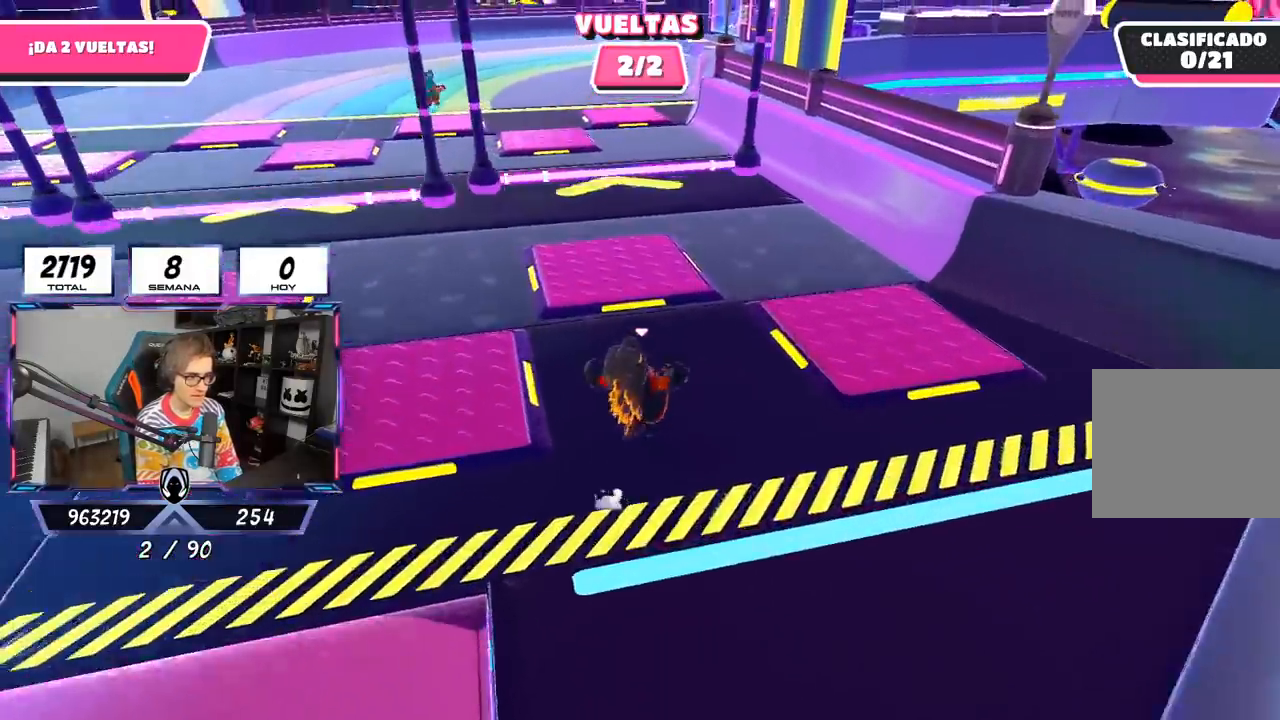
{"buttons": [], "left_stick": "up", "right_stick": "center", "events": [[267, "CROSS", "down"], [500, "CROSS", "up"]]}
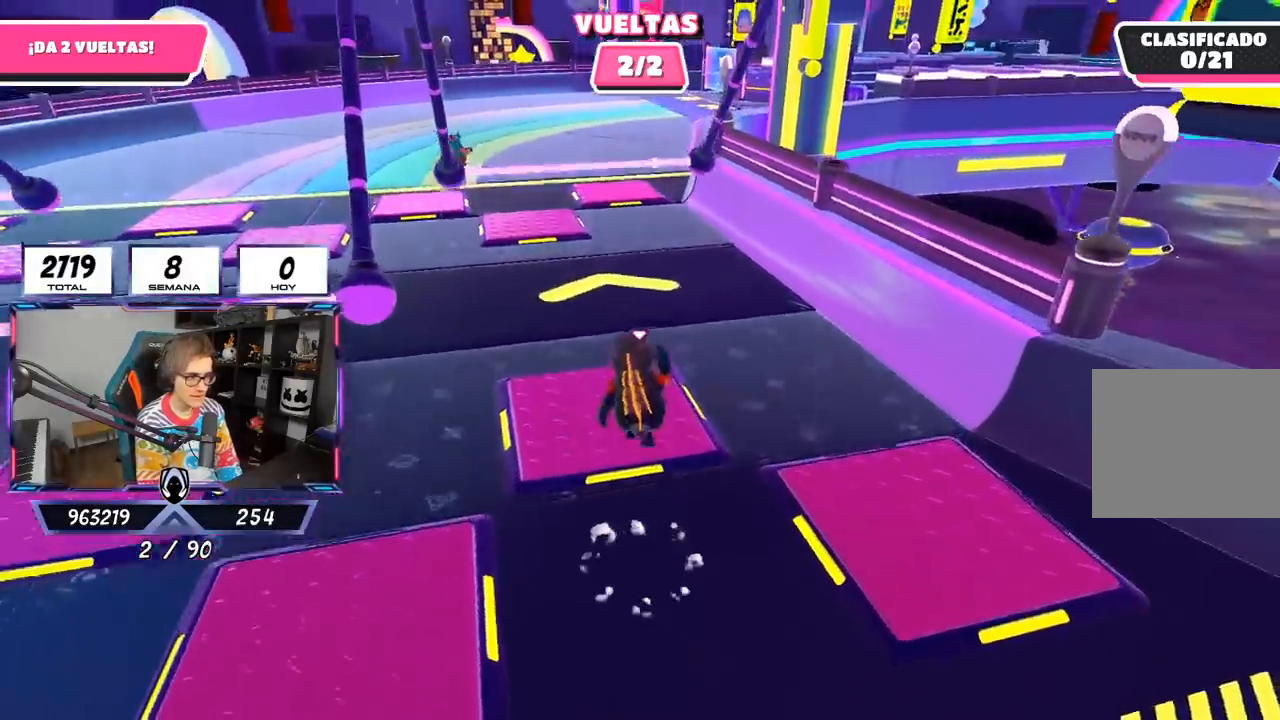
{"buttons": [], "left_stick": "up", "right_stick": "center", "events": []}
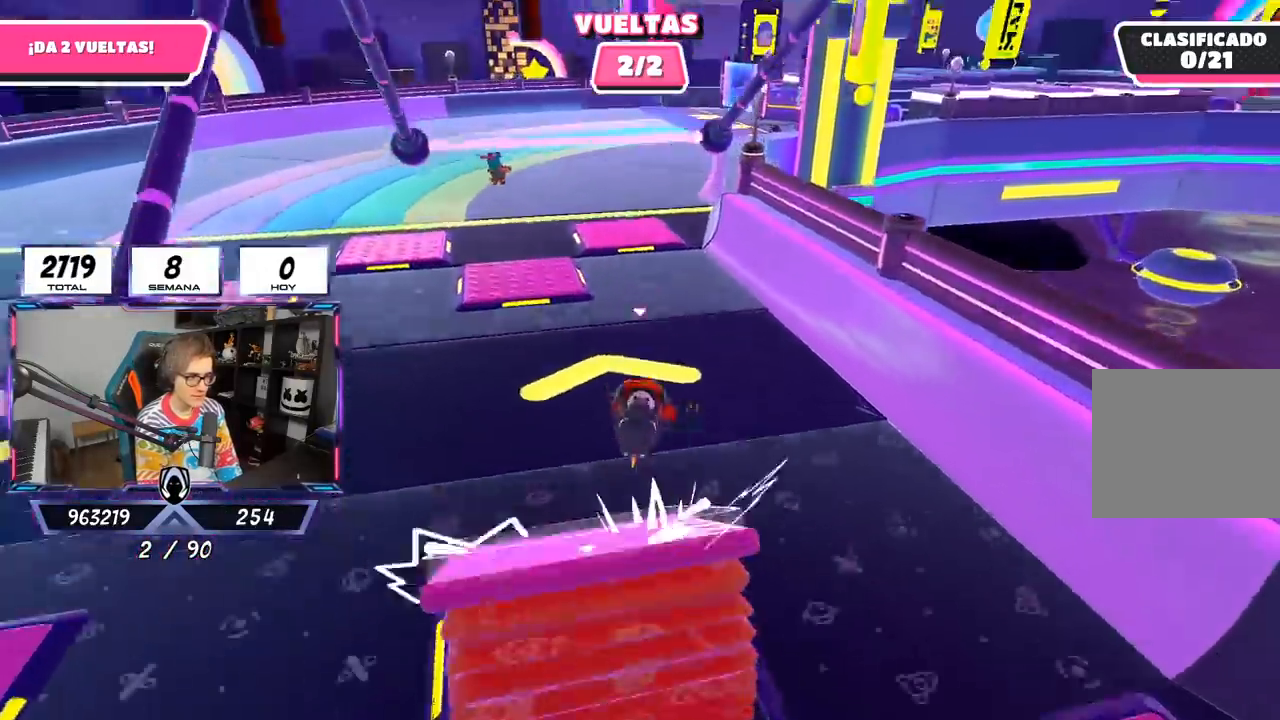
{"buttons": [], "left_stick": "right", "right_stick": "center", "events": [[200, "left_stick", "up-right"], [483, "left_stick", "right"]]}
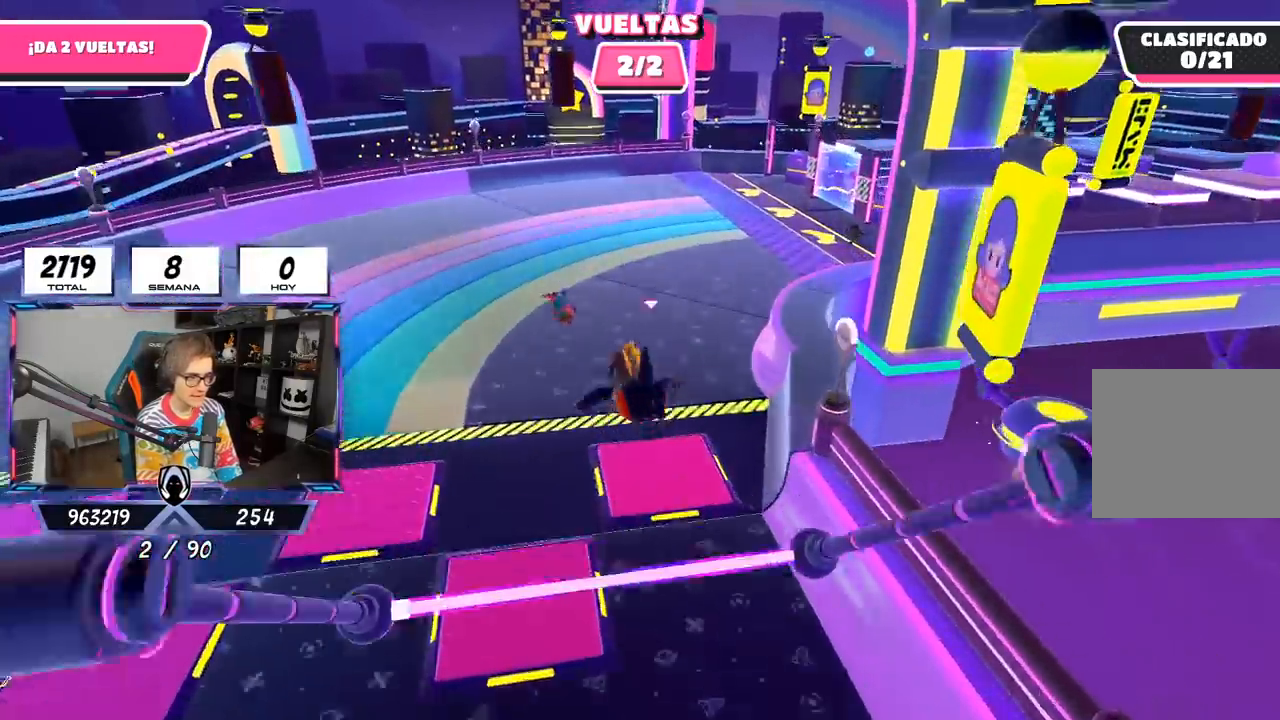
{"buttons": [], "left_stick": "right", "right_stick": "center", "events": []}
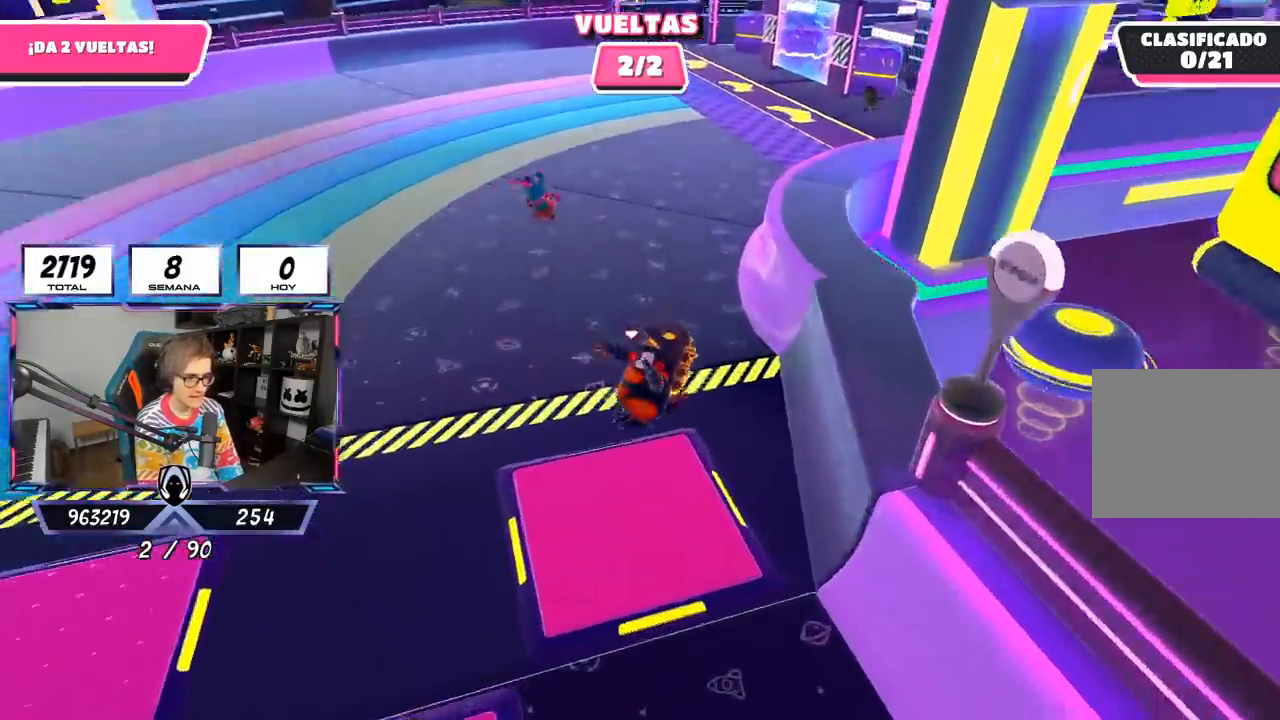
{"buttons": [], "left_stick": "right", "right_stick": "center", "events": []}
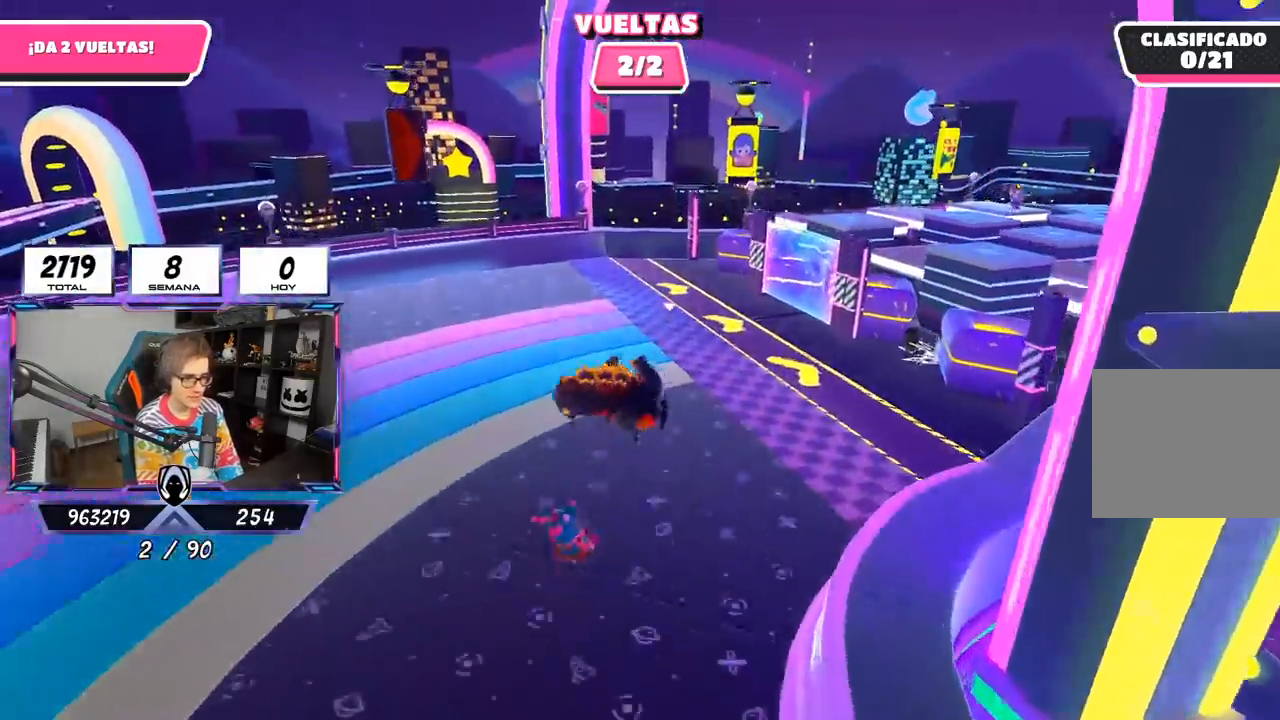
{"buttons": ["L3"], "left_stick": "right", "right_stick": "center", "events": [[217, "L3", "down"]]}
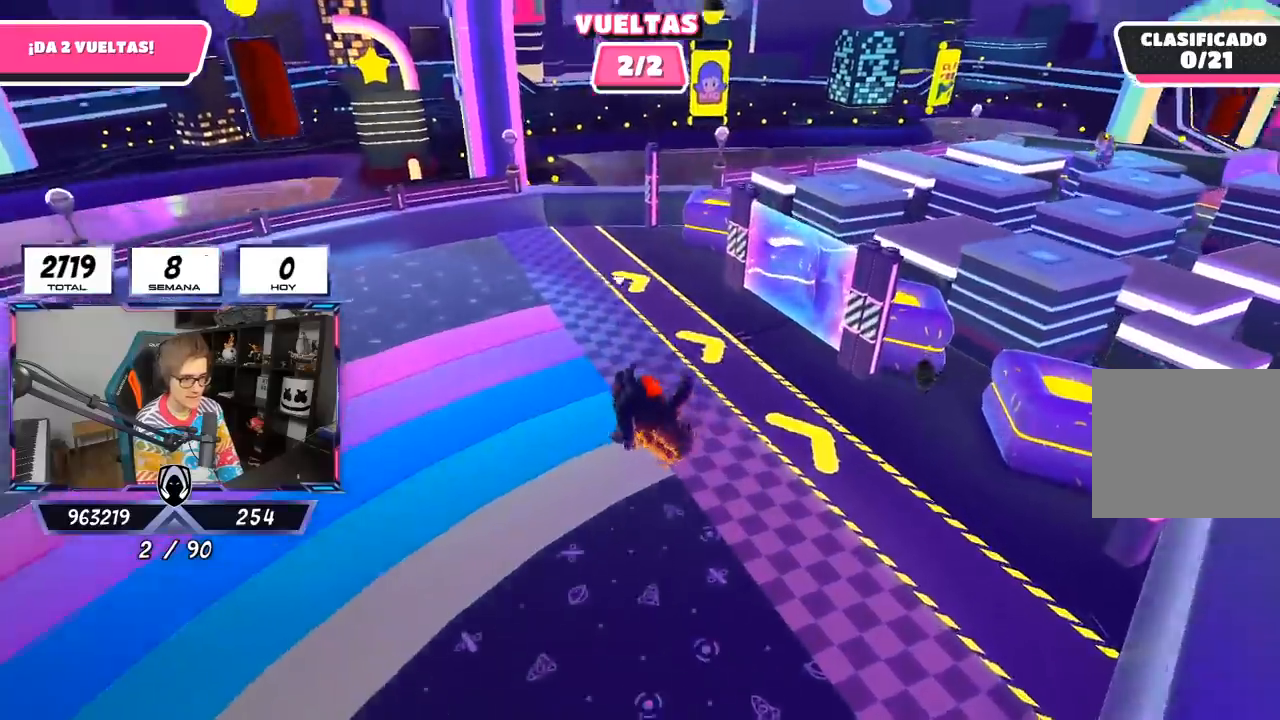
{"buttons": [], "left_stick": "right", "right_stick": "right", "events": [[100, "L3", "up"], [433, "right_stick", "right"]]}
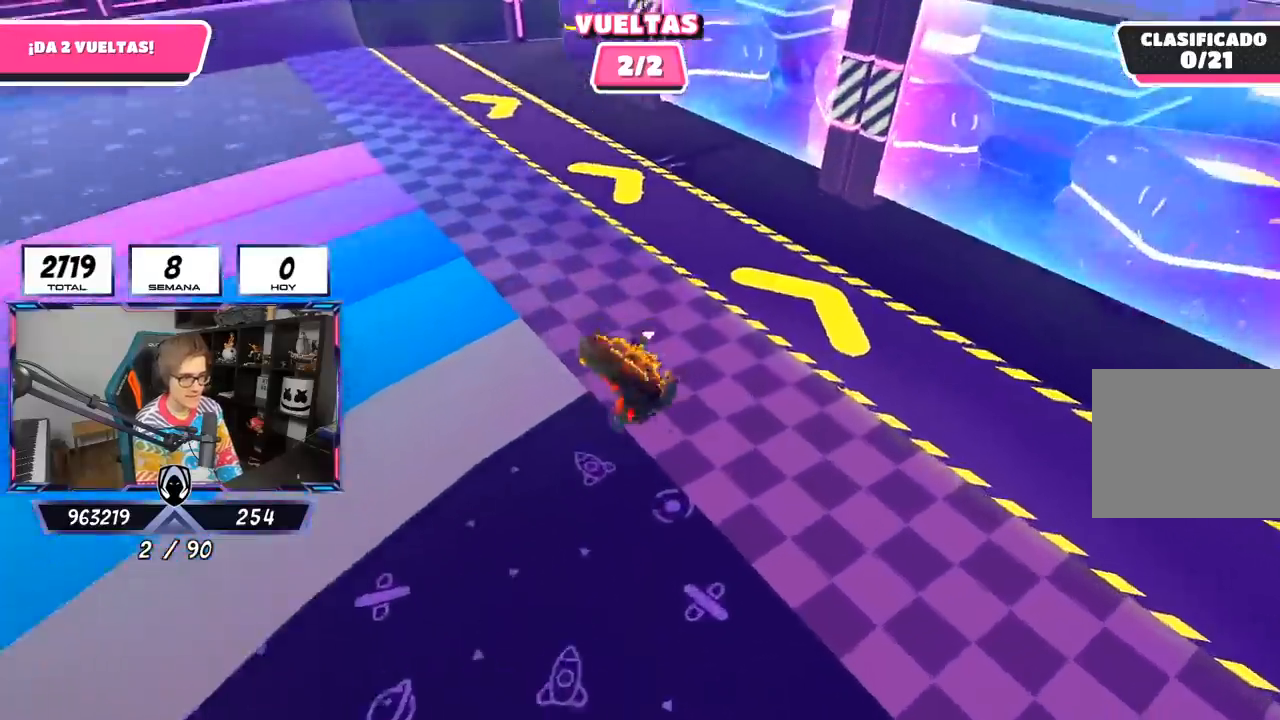
{"buttons": [], "left_stick": "up-right", "right_stick": "right", "events": [[200, "left_stick", "up-right"]]}
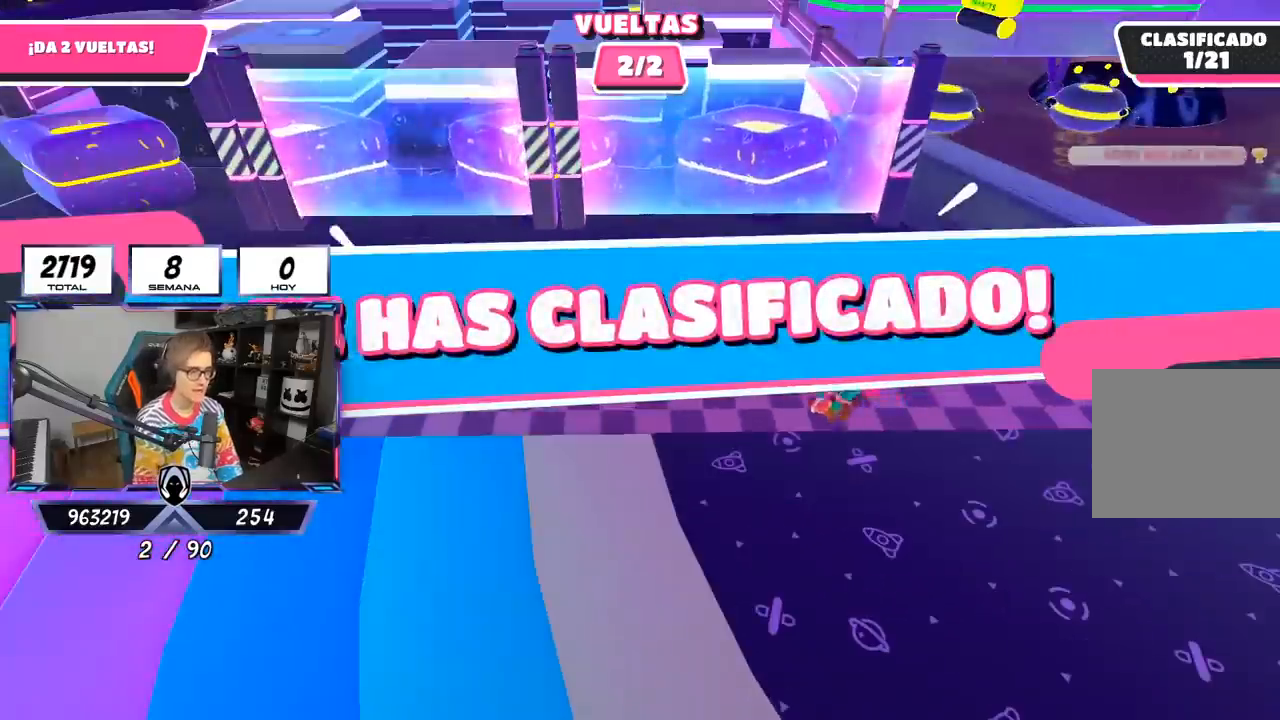
{"buttons": [], "left_stick": "center", "right_stick": "center", "events": [[100, "right_stick", "center"], [200, "left_stick", "center"]]}